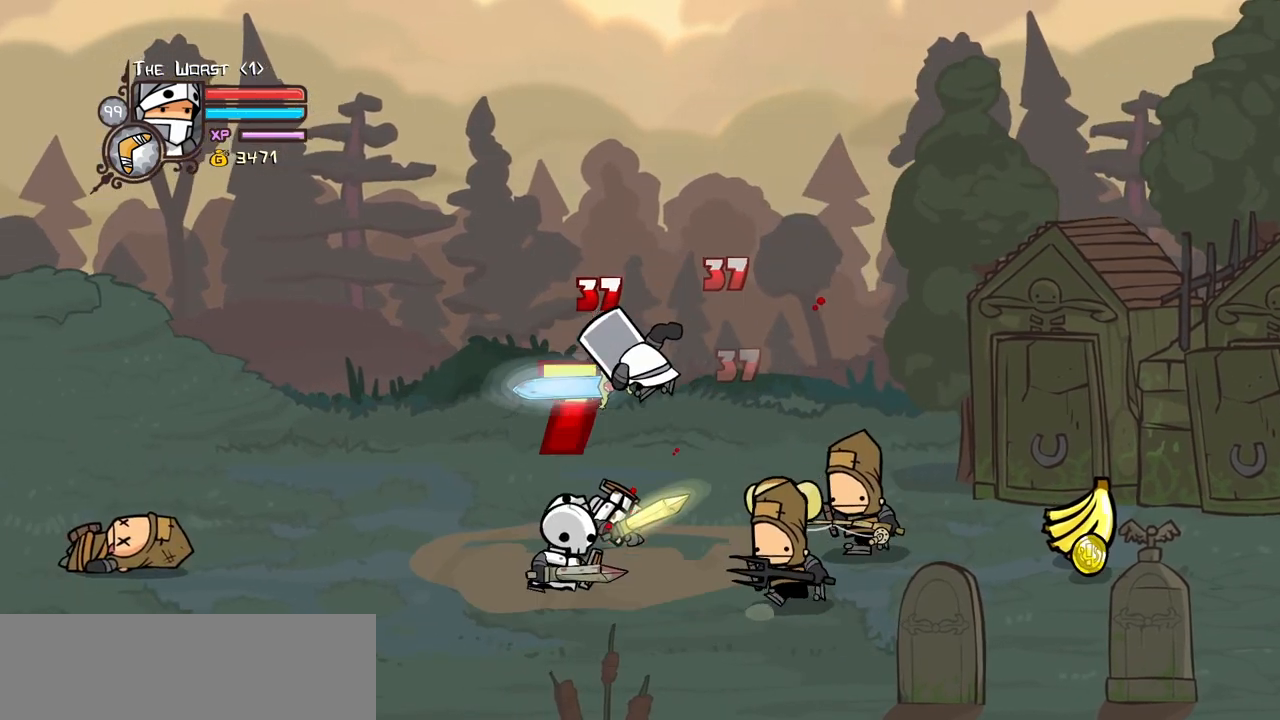
Gameplay with keyboard; each line is a JSON object with the keys held at the frame after it. "events" lists presses ("down") and releases ("up") of "block", "down", "heavy", "item", "iteml", "itemr", "jump", "left", "light", "magic", "right" and "up" between this image and that frame as [ms after this image, input, new state], when the widget could be followed in between. No other keys are recorded. Mouse input is not recorded. Key names are as the overlay labels them; some are game actions (e.g. jump) rather than physical keys.
{"keys": ["left"], "events": [[234, "heavy", "up"], [334, "light", "down"], [467, "left", "down"], [467, "light", "up"]]}
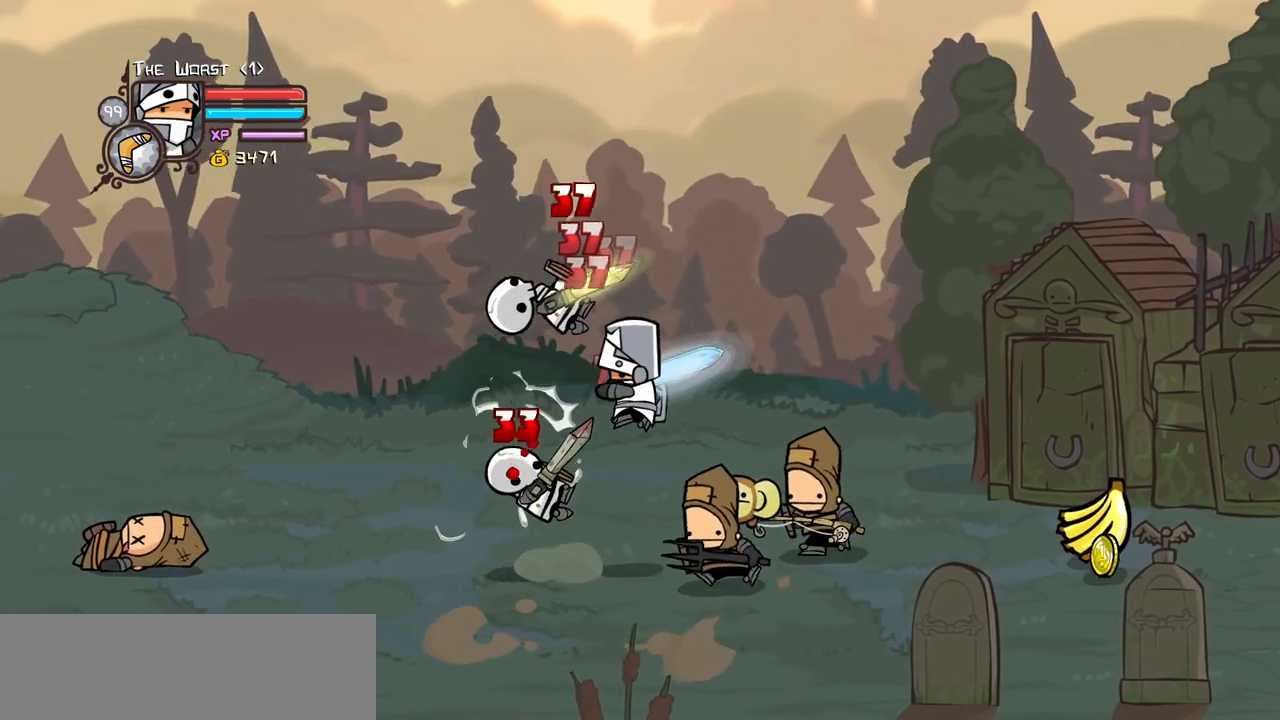
{"keys": [], "events": [[17, "light", "down"], [67, "left", "up"], [117, "left", "down"], [167, "heavy", "down"], [250, "light", "up"], [400, "left", "up"], [484, "heavy", "up"]]}
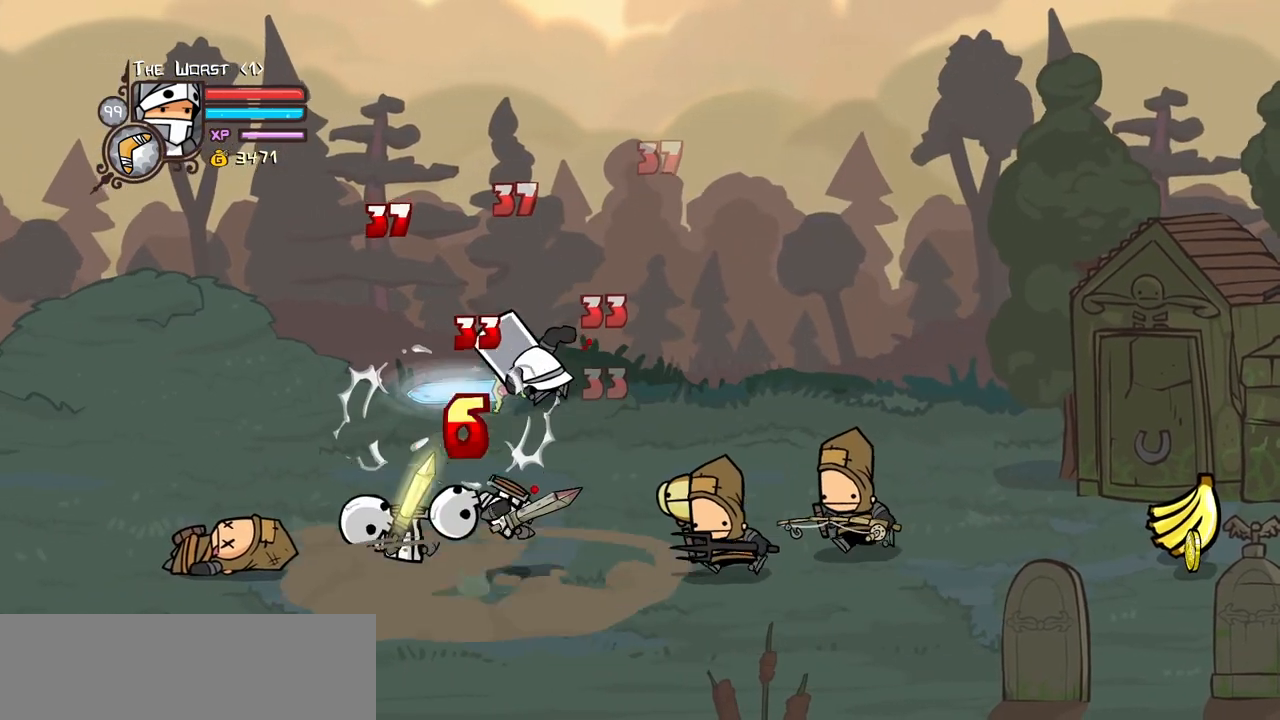
{"keys": ["heavy"], "events": [[34, "light", "down"], [84, "left", "down"], [134, "heavy", "down"], [217, "light", "up"], [267, "left", "up"], [317, "heavy", "up"], [417, "heavy", "down"]]}
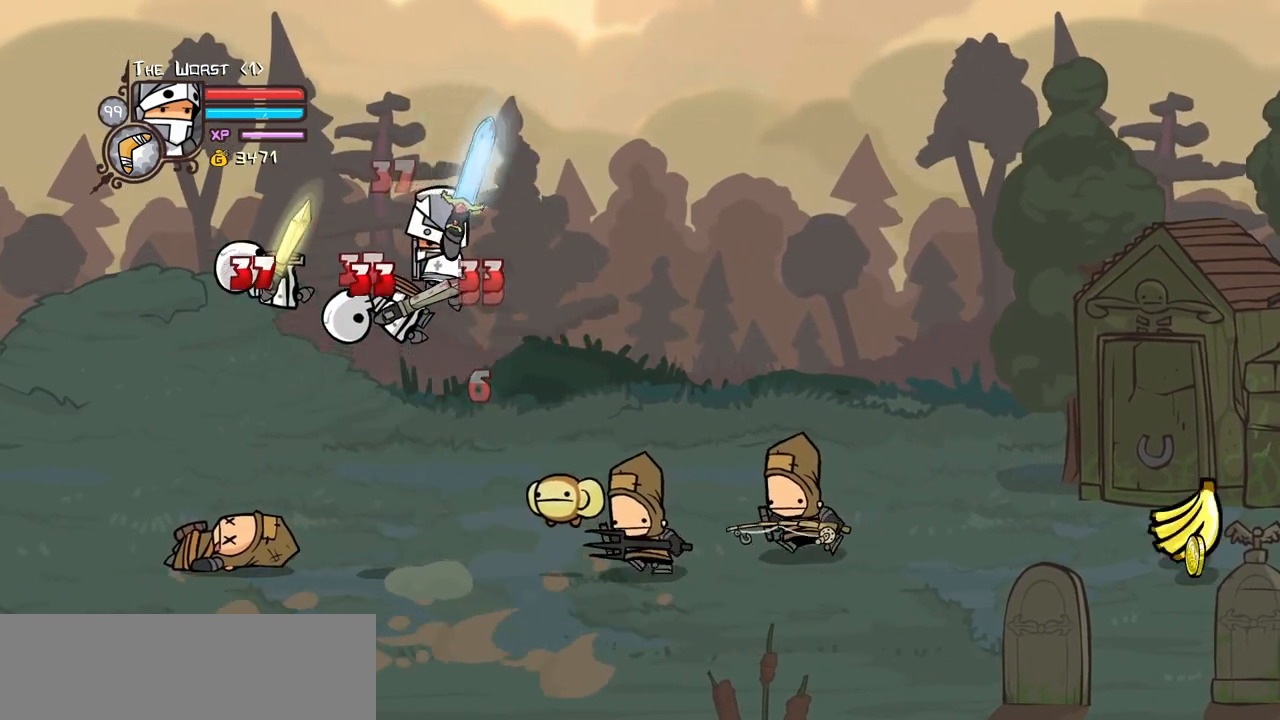
{"keys": ["left", "light"], "events": [[150, "heavy", "up"], [234, "light", "down"], [384, "light", "up"], [434, "left", "down"], [467, "light", "down"]]}
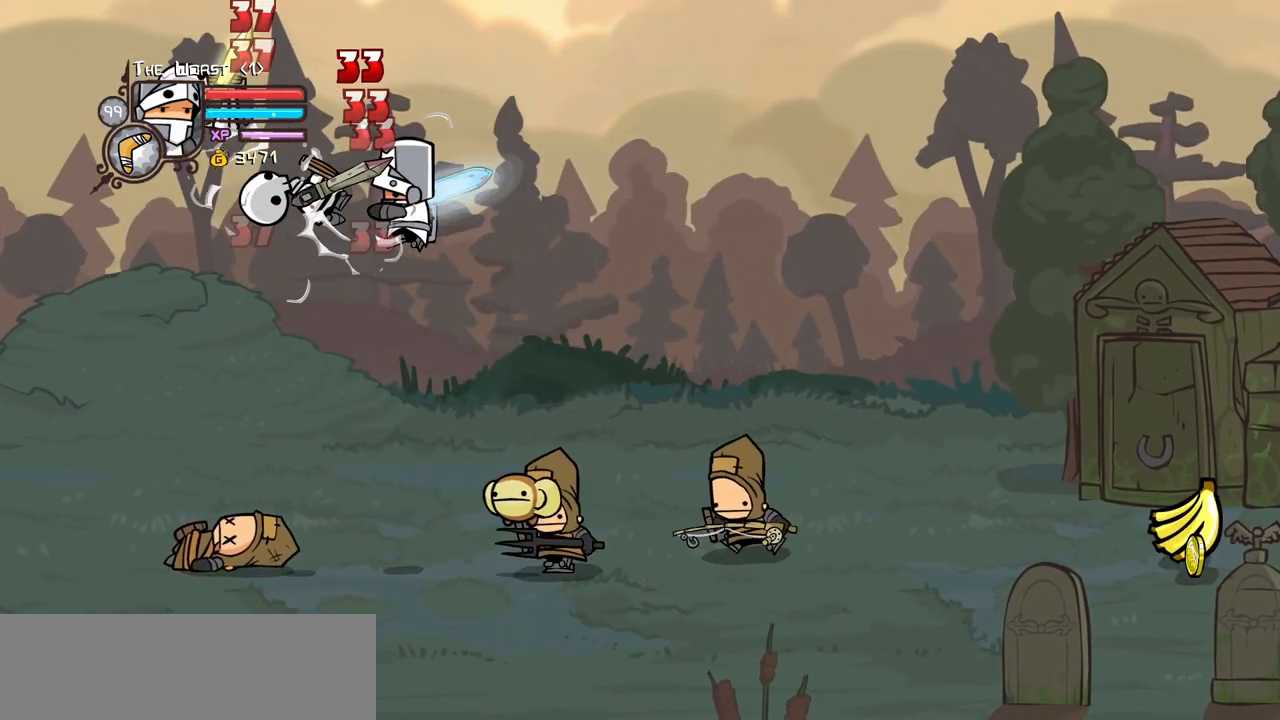
{"keys": ["left", "magic"], "events": [[167, "light", "up"], [167, "magic", "down"], [217, "item", "down"], [450, "item", "up"]]}
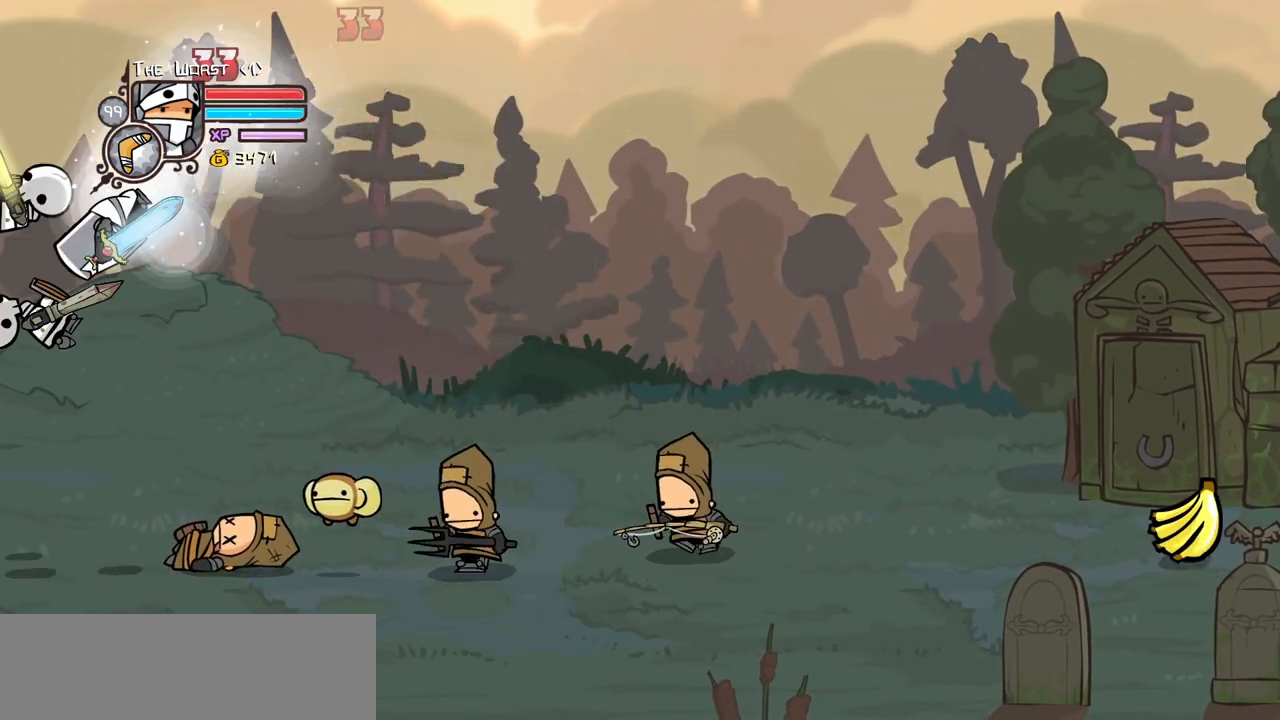
{"keys": [], "events": [[34, "magic", "up"], [84, "left", "up"], [134, "magic", "down"], [217, "item", "down"], [367, "item", "up"], [417, "magic", "up"]]}
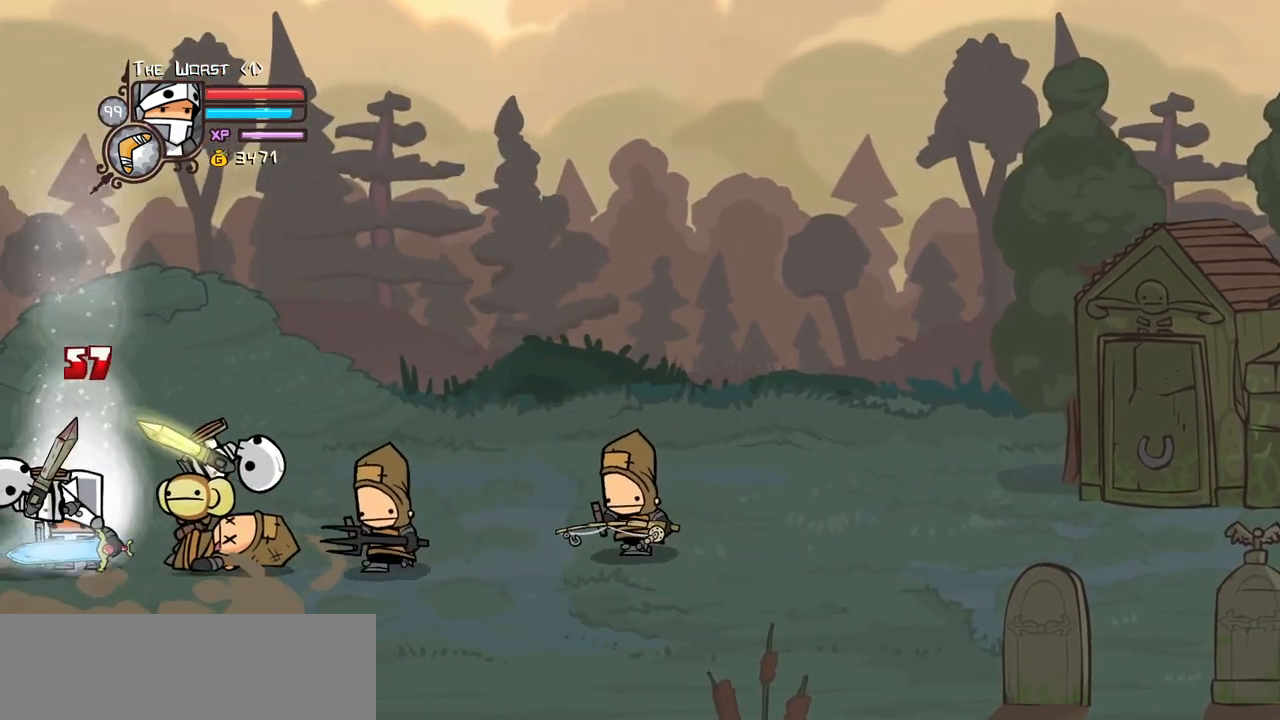
{"keys": ["heavy"], "events": [[150, "jump", "down"], [150, "right", "down"], [200, "heavy", "down"], [284, "right", "up"], [334, "jump", "up"], [384, "heavy", "up"], [434, "heavy", "down"]]}
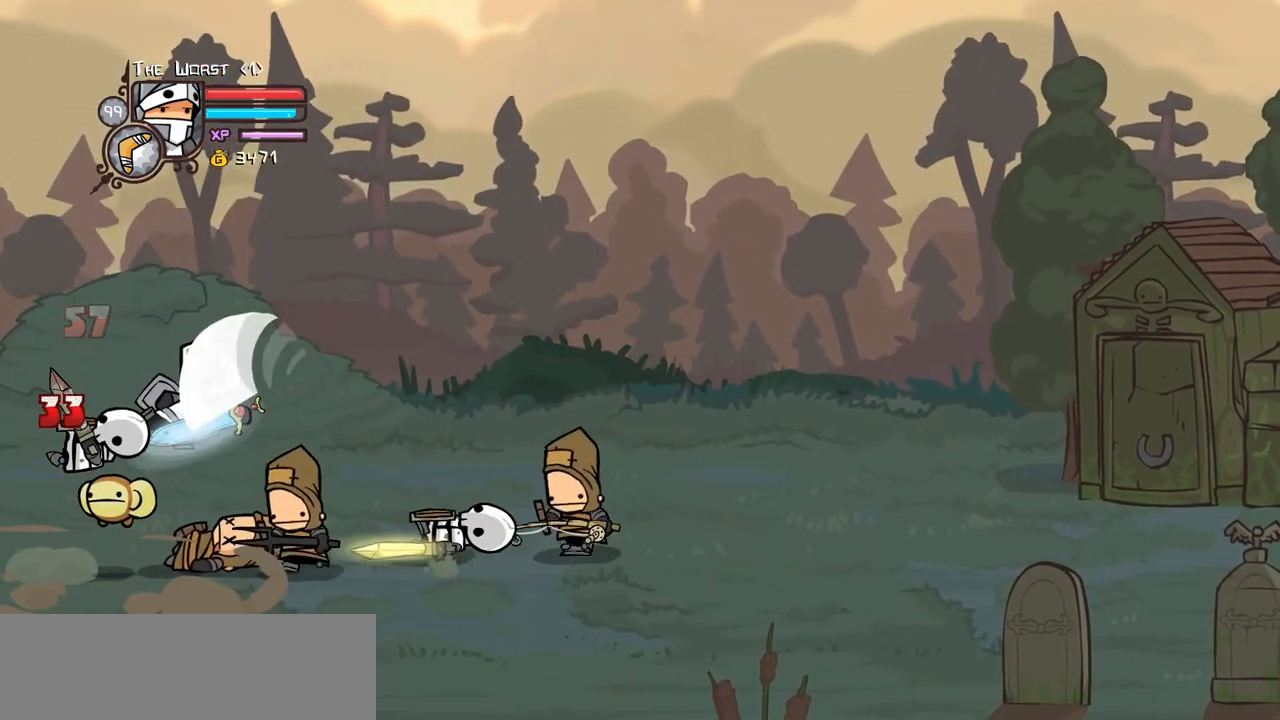
{"keys": ["light", "right"], "events": [[117, "heavy", "up"], [217, "light", "down"], [400, "light", "up"], [400, "right", "down"], [450, "light", "down"]]}
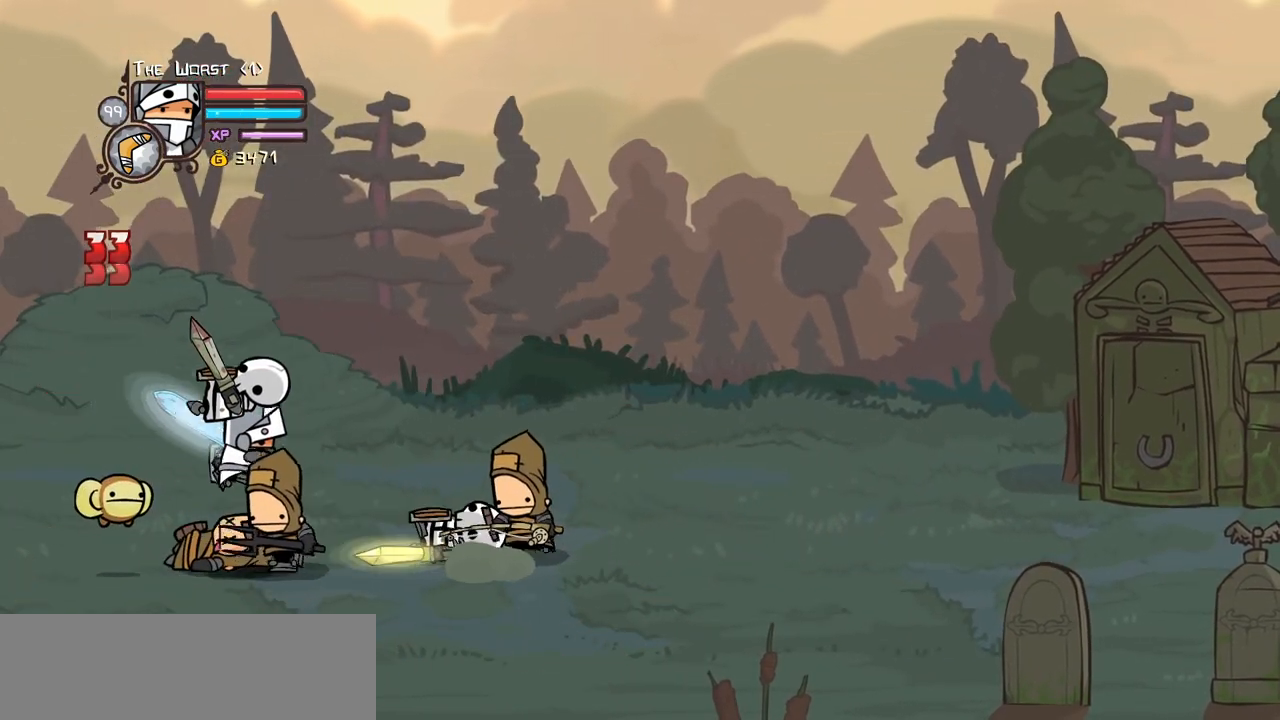
{"keys": ["right"], "events": [[134, "light", "up"], [184, "magic", "down"], [217, "item", "down"], [367, "item", "up"], [367, "magic", "up"]]}
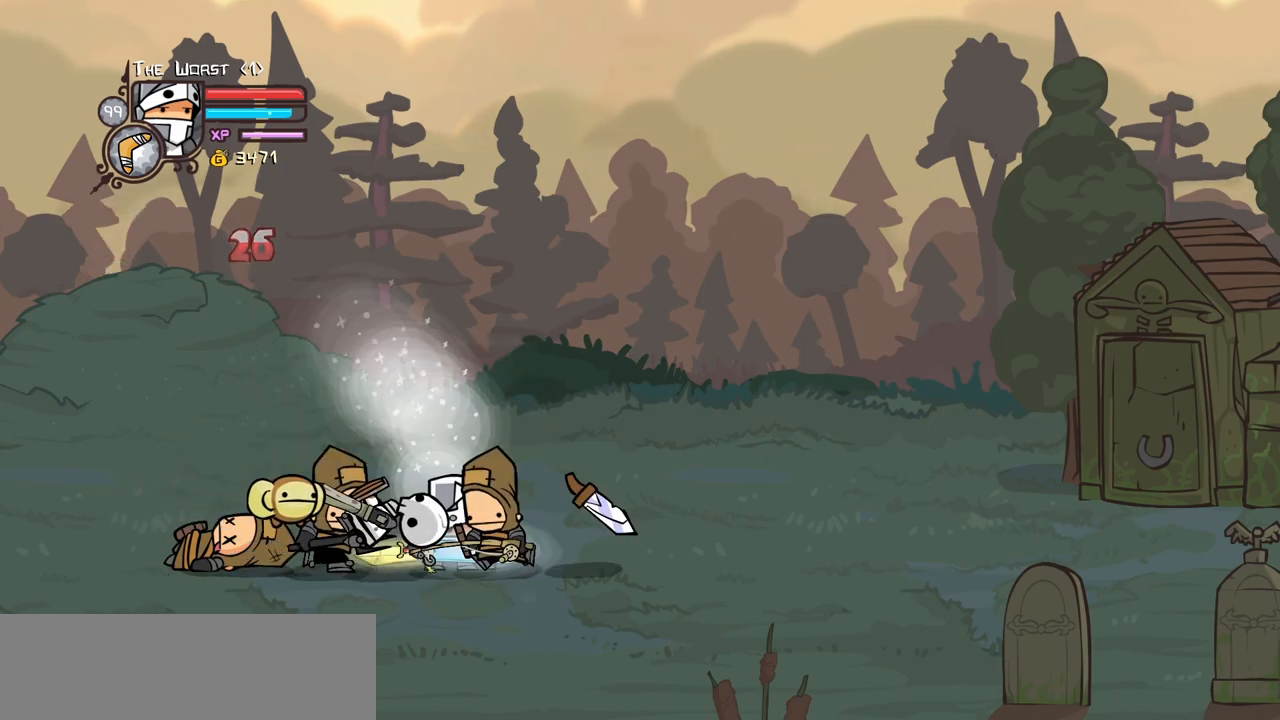
{"keys": ["right"], "events": []}
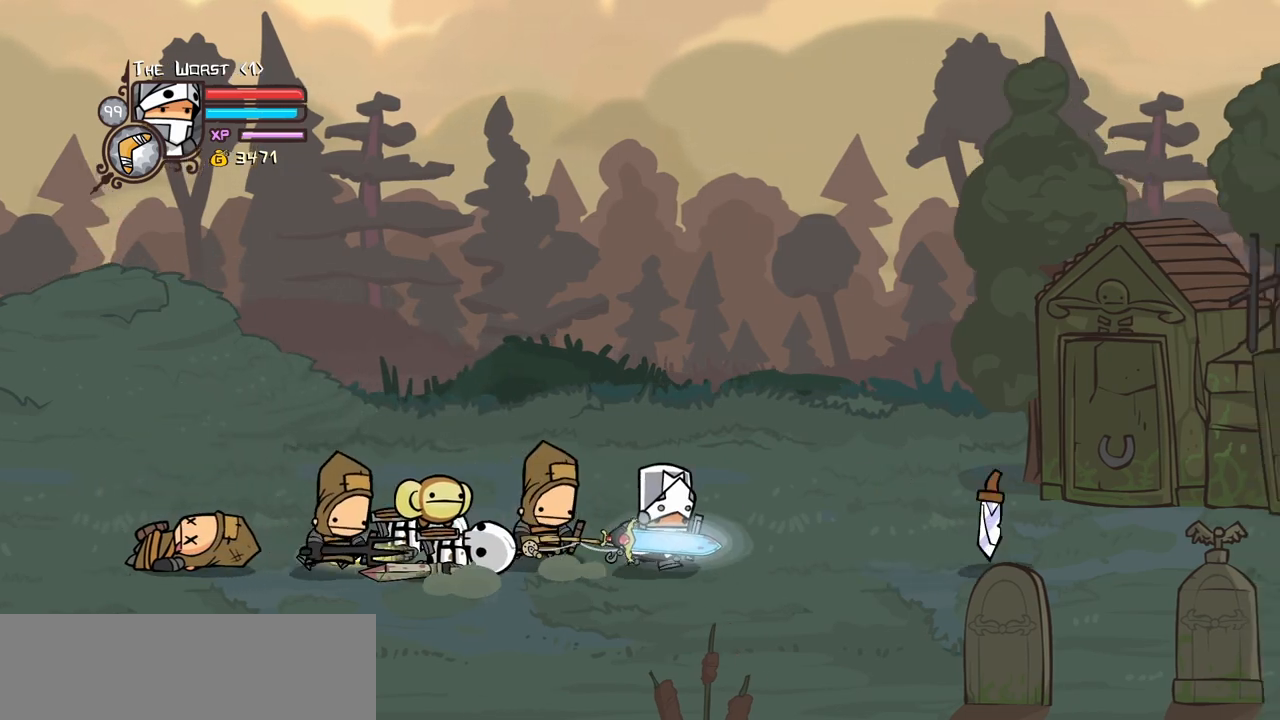
{"keys": ["left"], "events": [[167, "left", "down"], [167, "right", "up"]]}
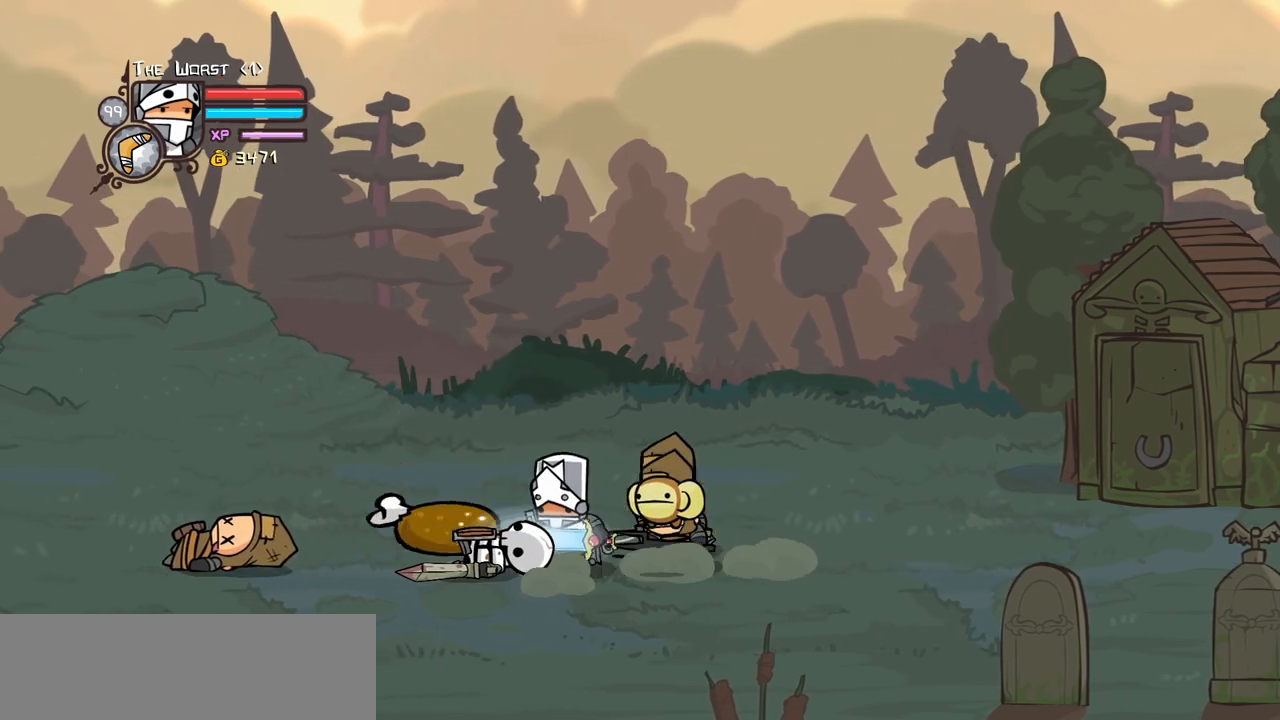
{"keys": ["right"], "events": [[184, "right", "down"], [217, "left", "up"]]}
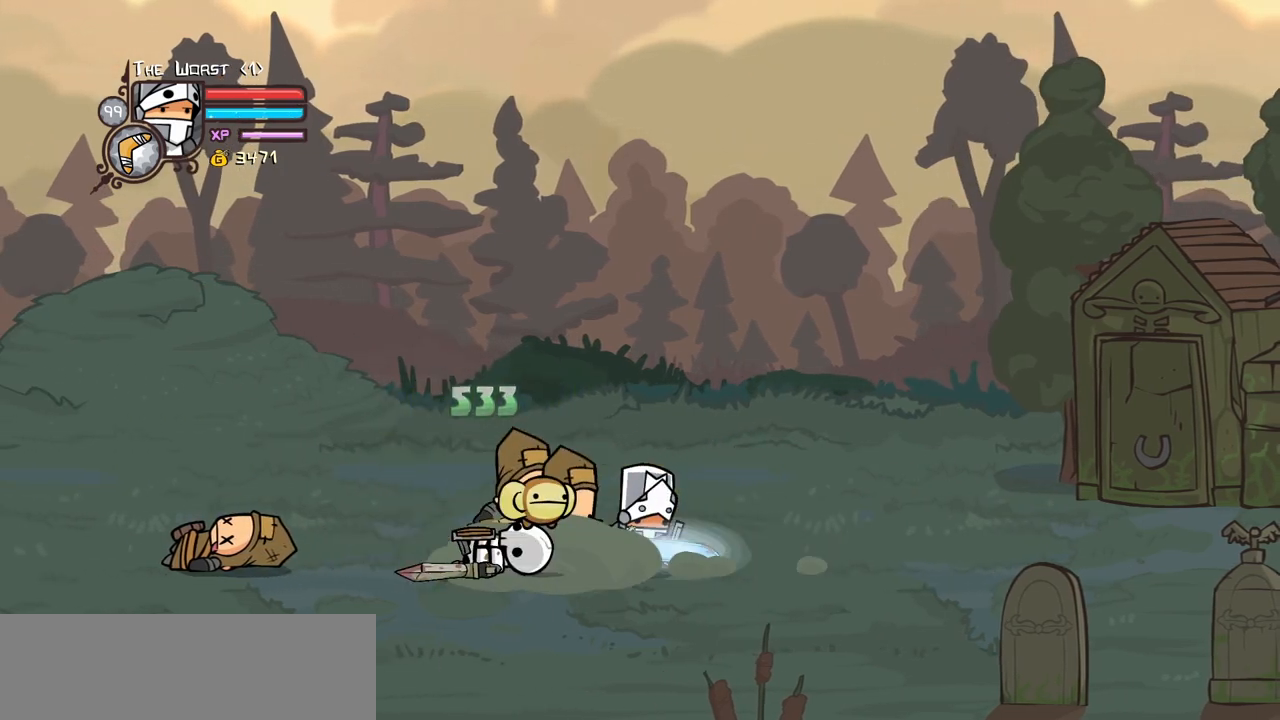
{"keys": ["left"], "events": [[150, "left", "down"], [284, "right", "up"]]}
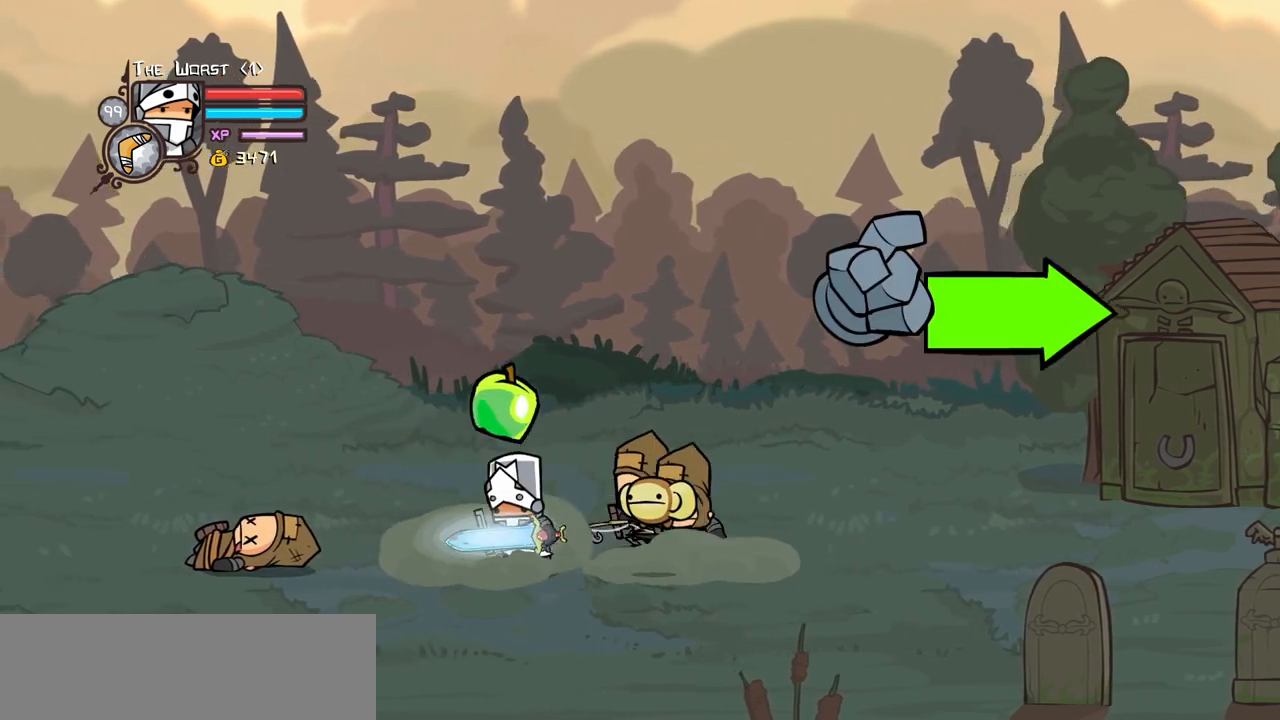
{"keys": ["right"], "events": [[217, "right", "down"], [300, "left", "up"]]}
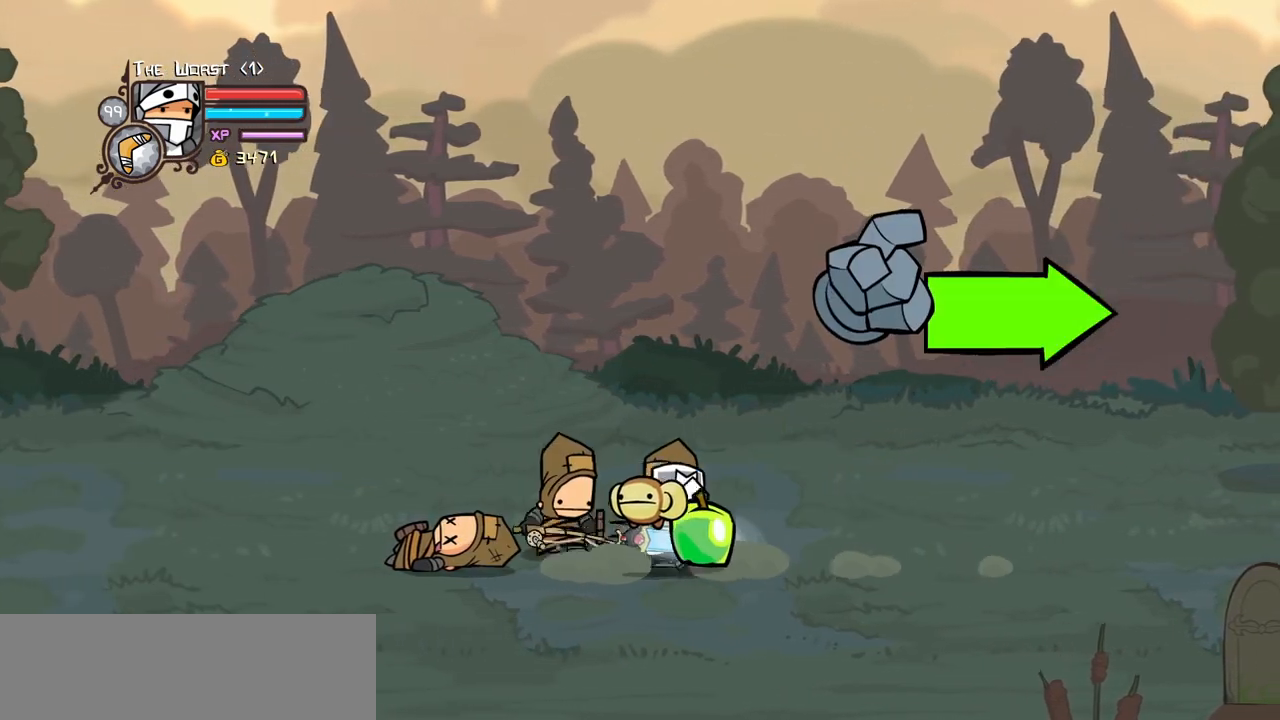
{"keys": ["right"], "events": [[217, "down", "down"], [317, "down", "up"]]}
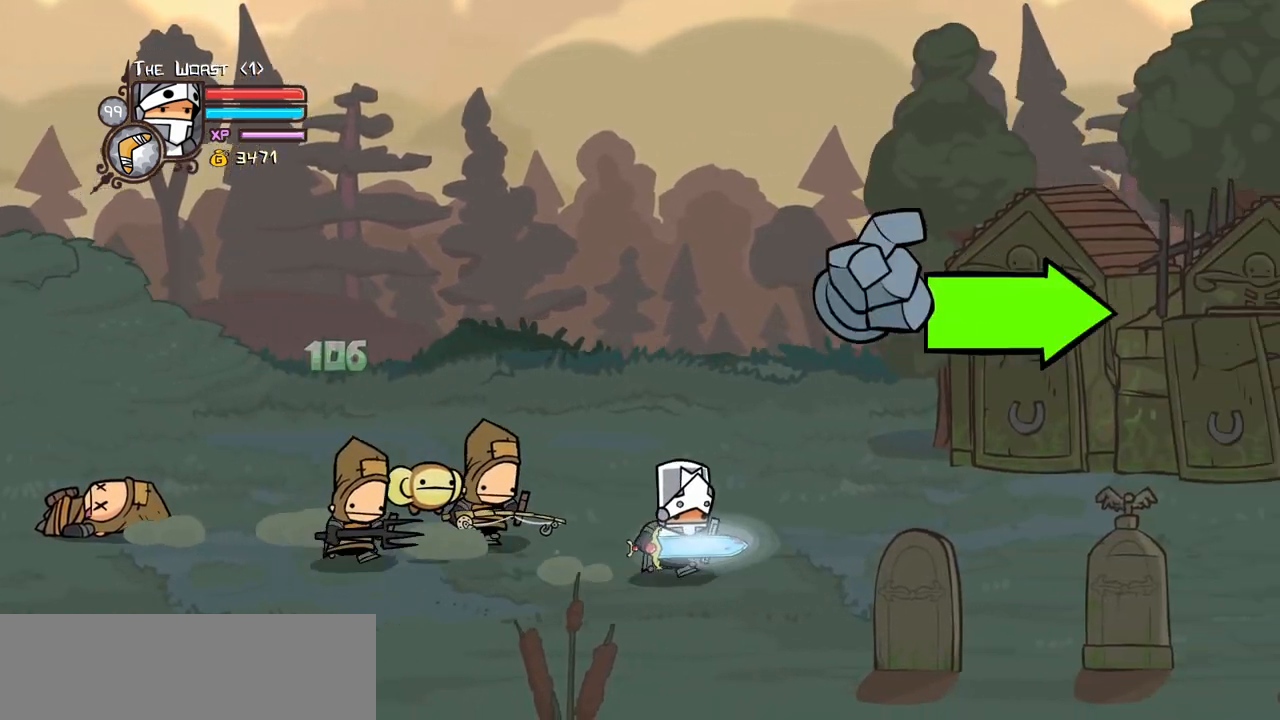
{"keys": ["right"], "events": []}
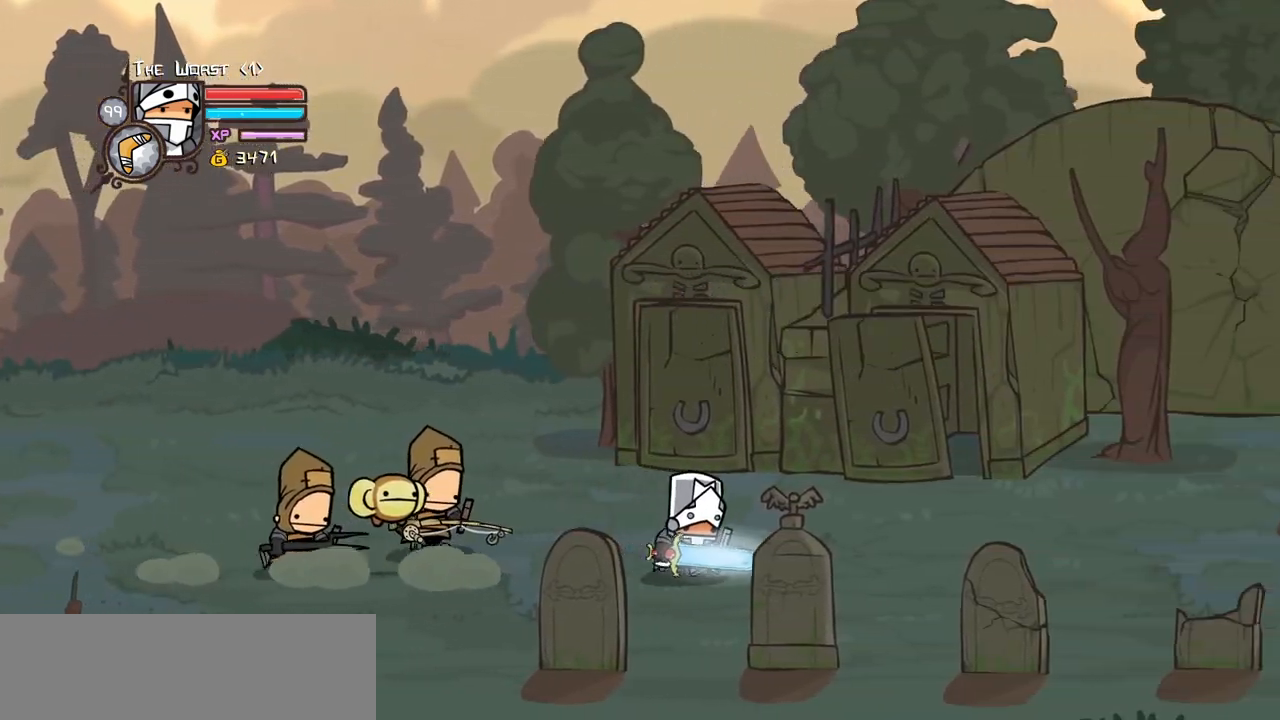
{"keys": ["magic", "right"], "events": [[450, "magic", "down"]]}
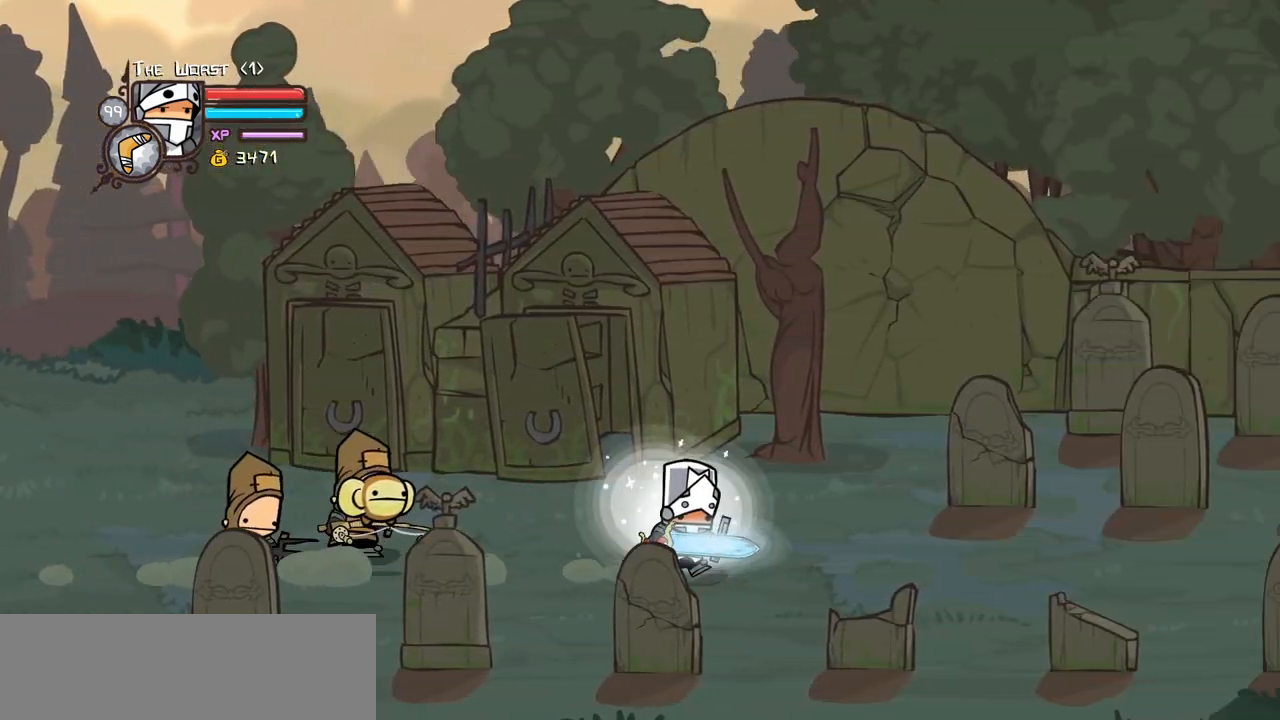
{"keys": ["magic", "right"], "events": []}
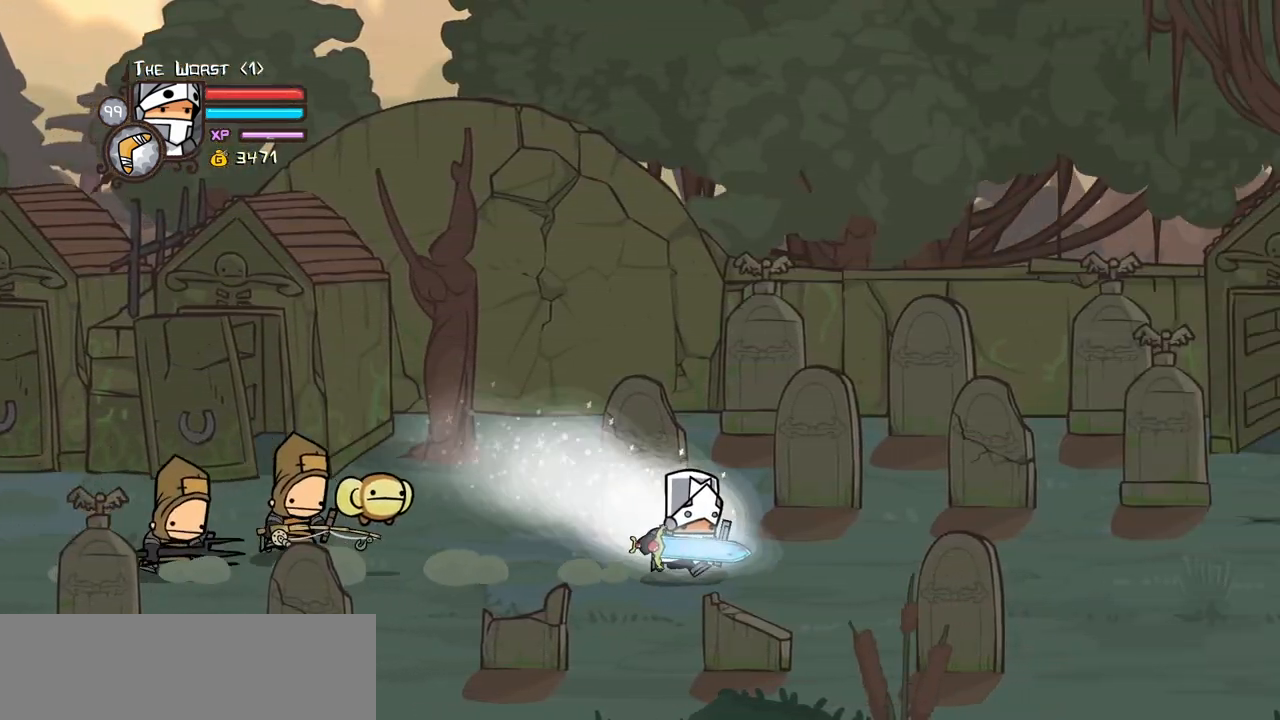
{"keys": ["magic", "right"], "events": [[334, "jump", "down"], [434, "jump", "up"]]}
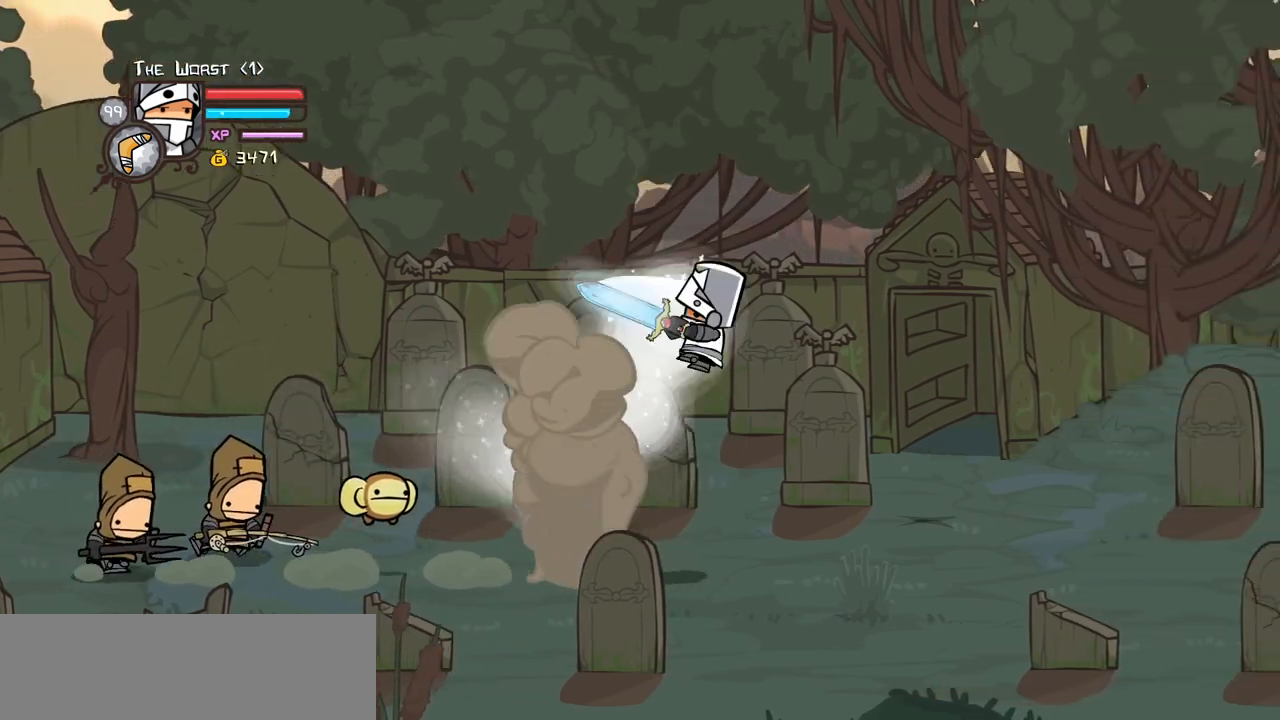
{"keys": ["right"], "events": [[17, "jump", "down"], [17, "light", "down"], [17, "magic", "up"], [117, "heavy", "down"], [117, "jump", "up"], [167, "light", "up"], [300, "heavy", "up"], [400, "heavy", "down"], [484, "heavy", "up"]]}
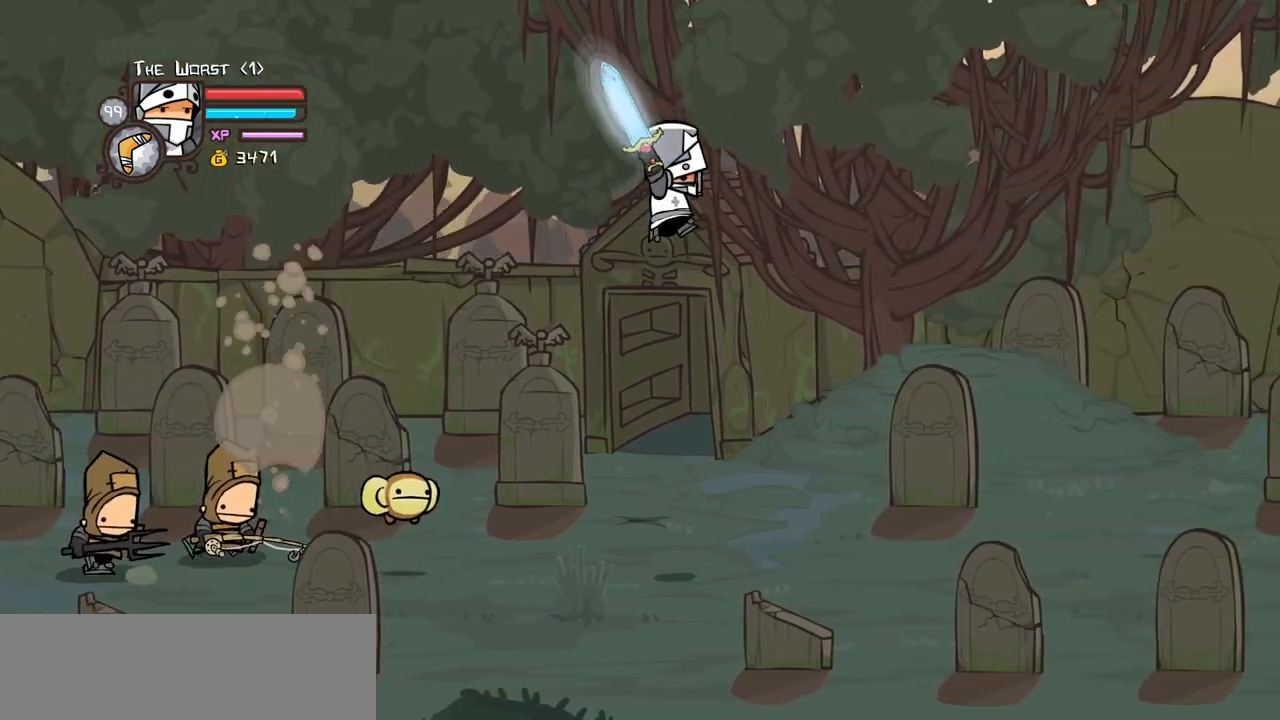
{"keys": ["item", "right"], "events": [[84, "item", "down"]]}
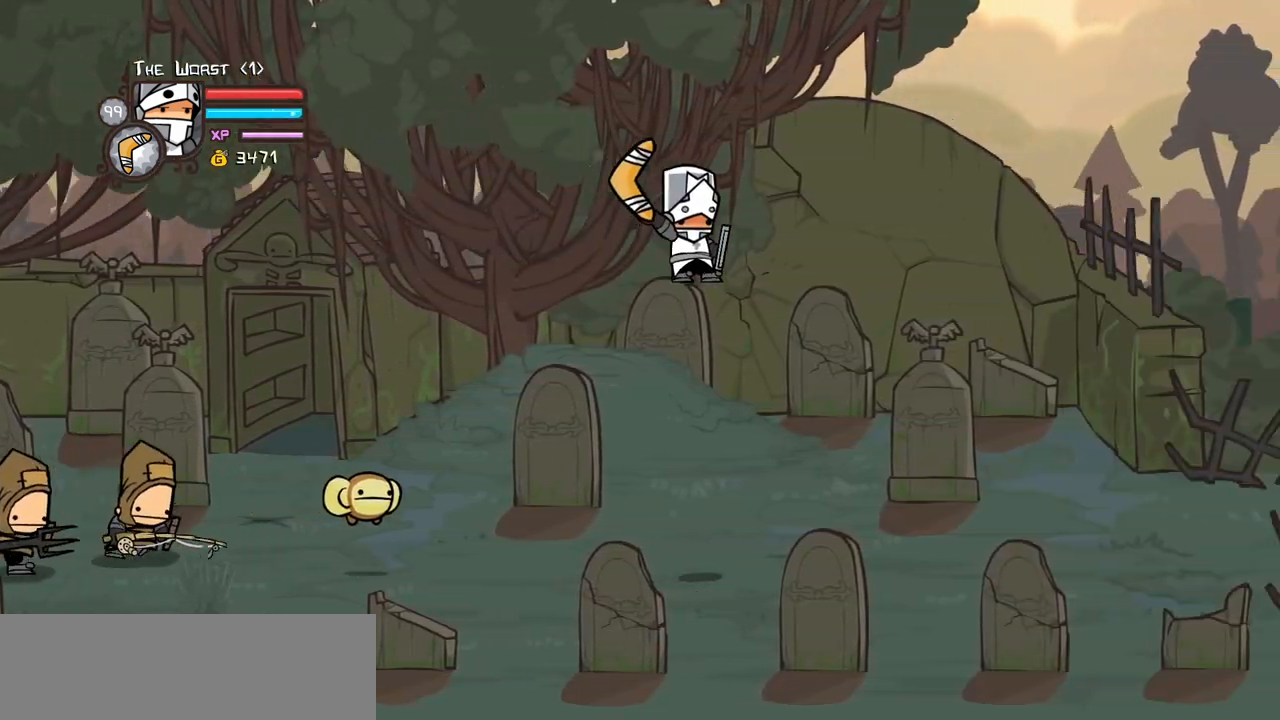
{"keys": ["item", "right"], "events": []}
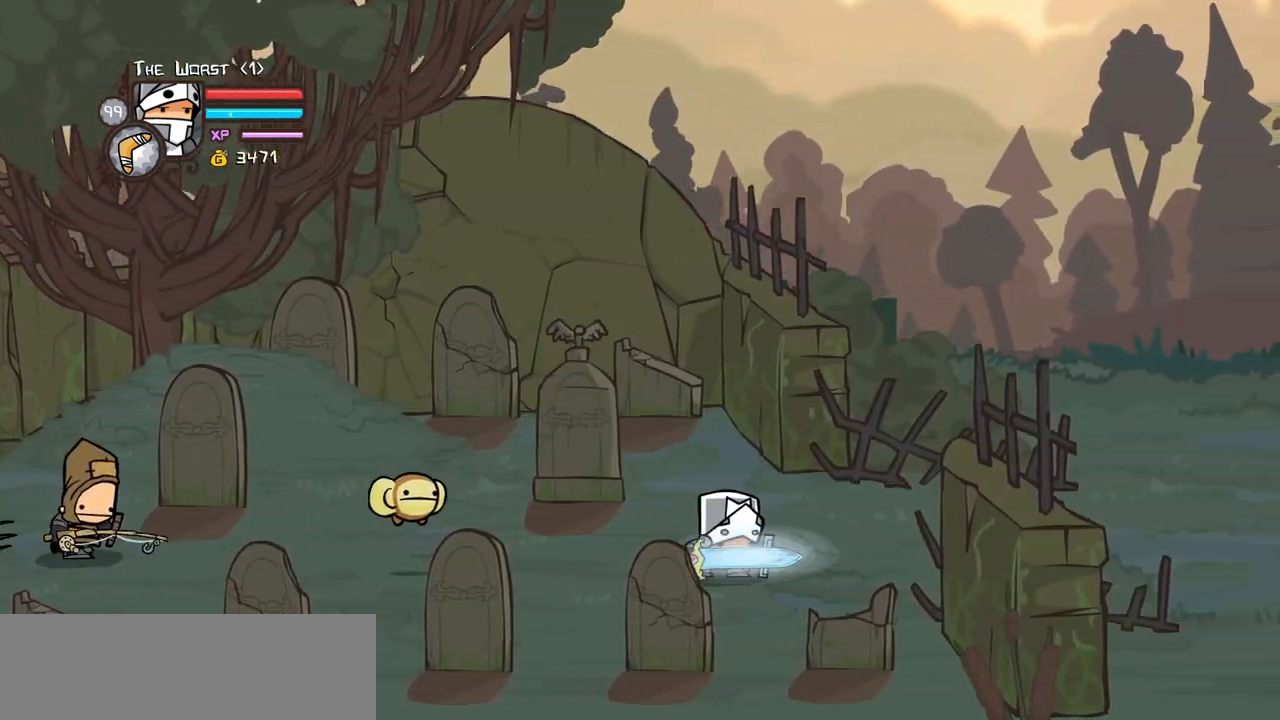
{"keys": ["item", "jump", "right"], "events": [[17, "magic", "down"], [67, "item", "up"], [200, "jump", "down"], [250, "item", "down"], [250, "magic", "up"]]}